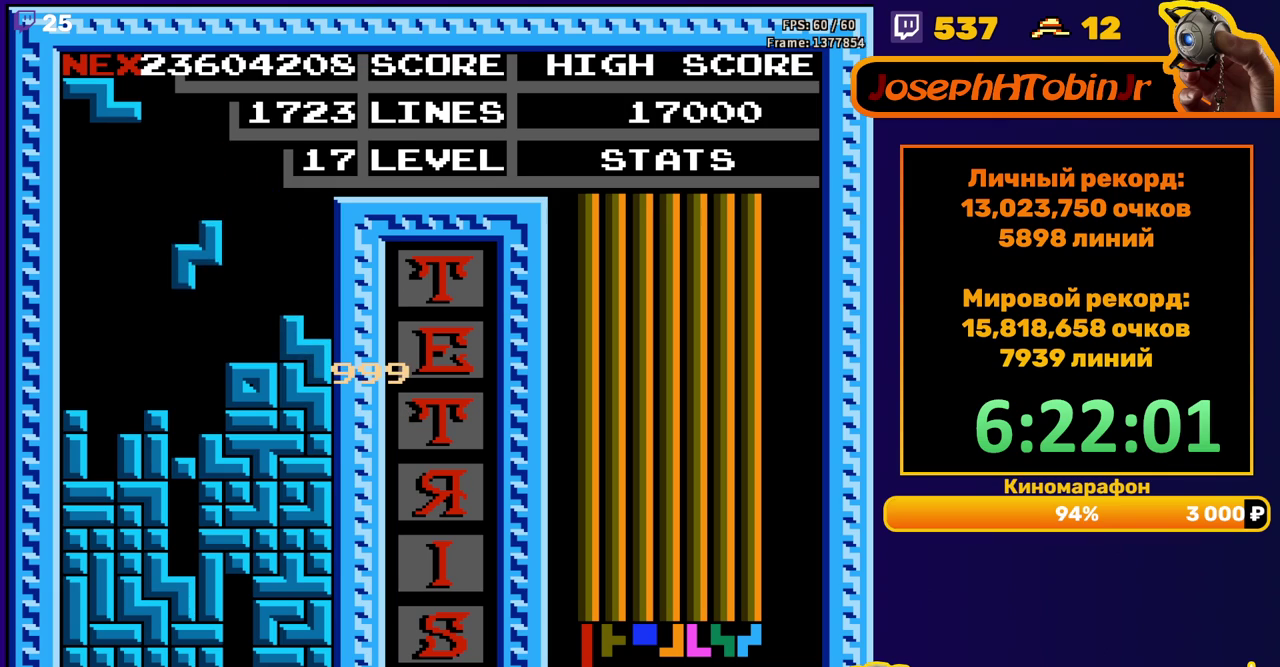
Gameplay with a controller (Nintendo layout); each line is a JSON object with the inputs held at the frame after it. "events" lists button and stick changes between this image and that frame as [ms after this image, input, new state], when the widget could be followed in between. Not read: L3 R3.
{"buttons": ["DPAD_LEFT"], "events": [[217, "DPAD_DOWN", "up"], [267, "DPAD_LEFT", "down"], [317, "A", "down"], [417, "A", "up"]]}
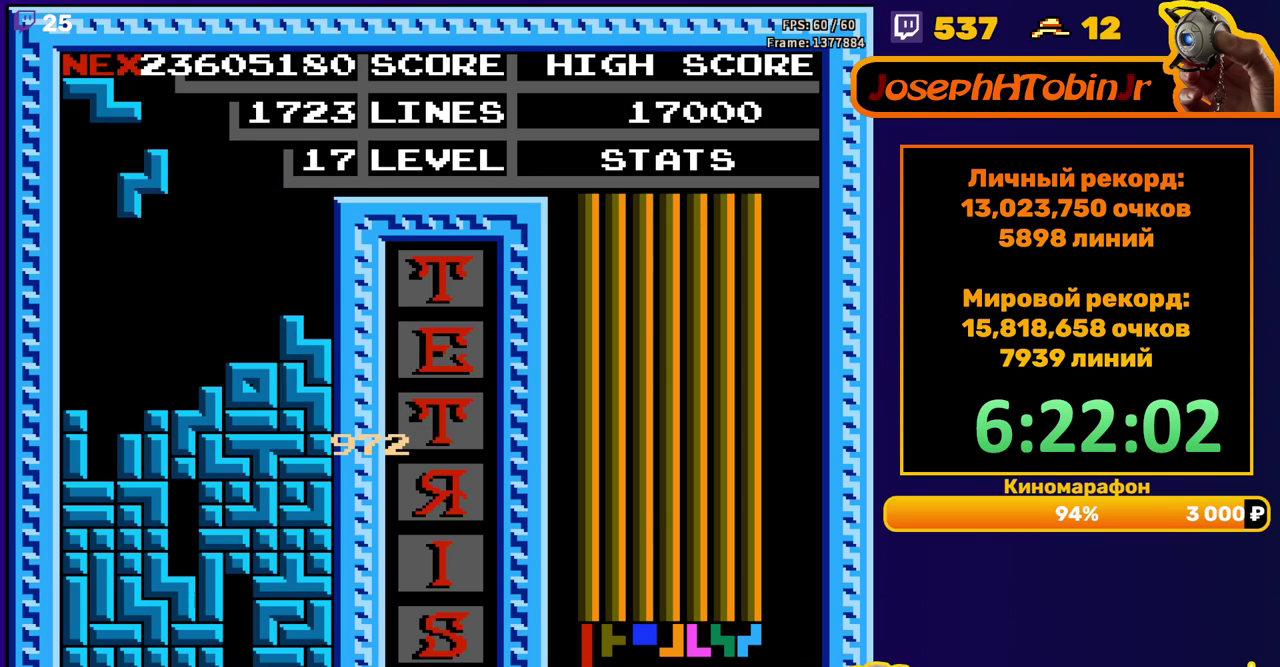
{"buttons": [], "events": [[83, "DPAD_LEFT", "up"], [167, "DPAD_DOWN", "down"], [350, "DPAD_DOWN", "up"]]}
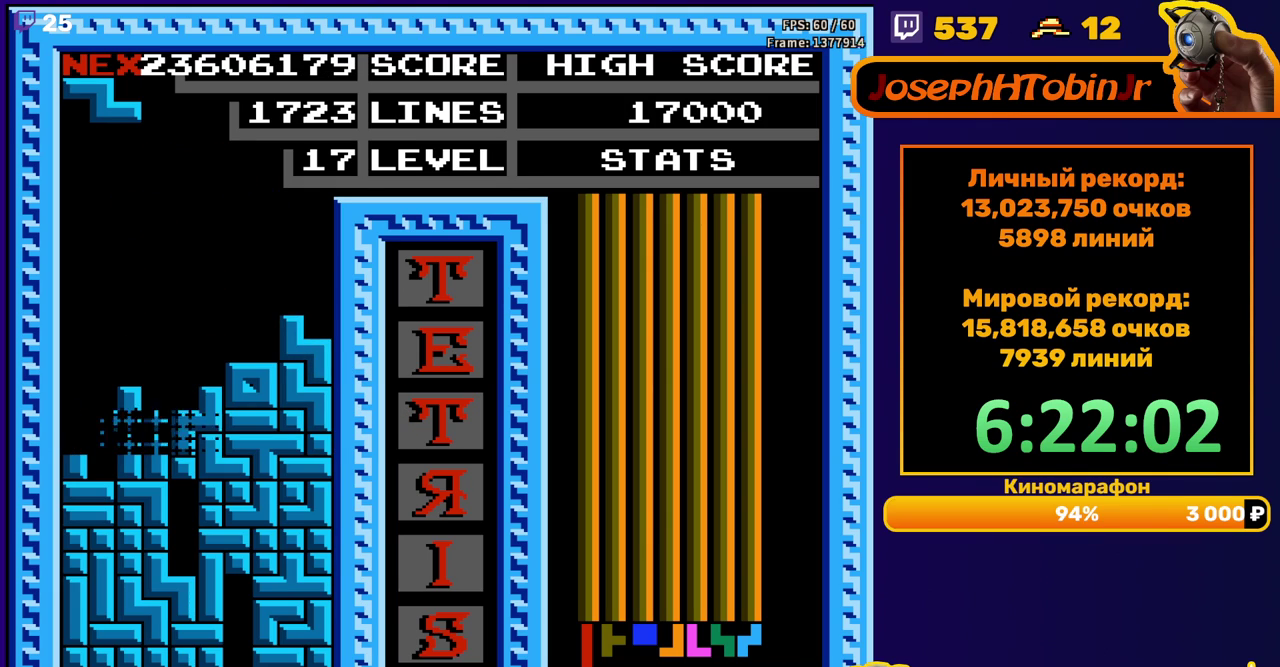
{"buttons": [], "events": [[367, "DPAD_LEFT", "down"], [450, "DPAD_LEFT", "up"]]}
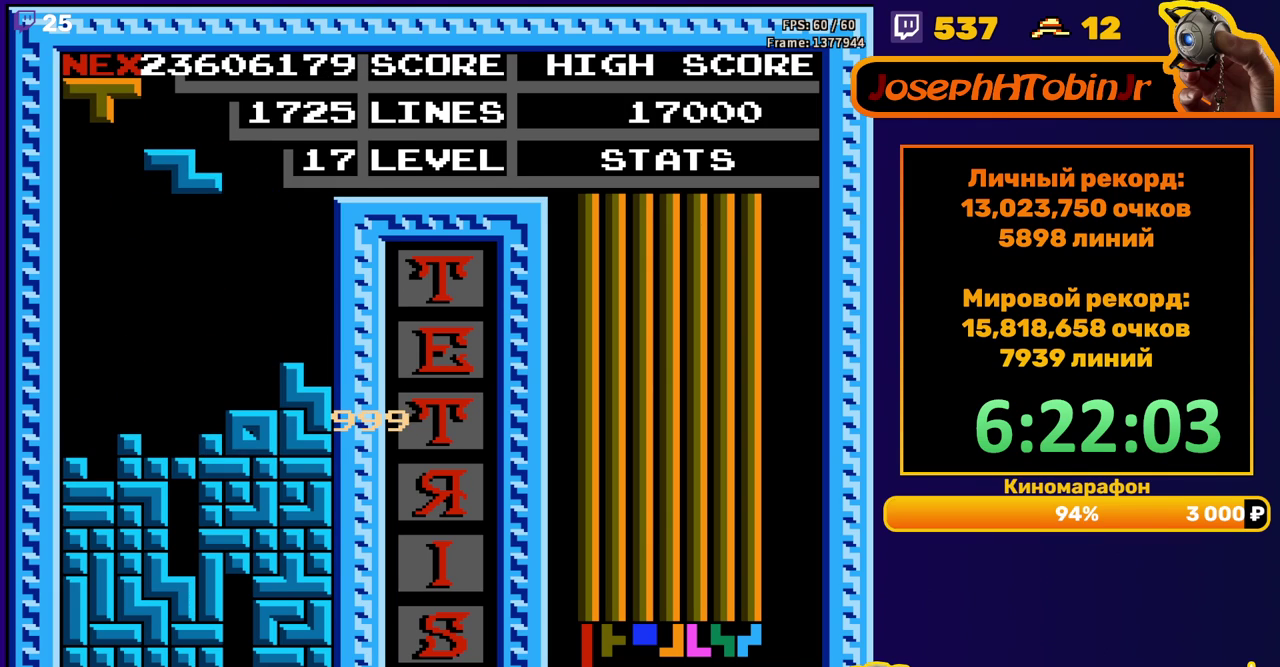
{"buttons": [], "events": [[17, "DPAD_LEFT", "down"], [100, "DPAD_LEFT", "up"], [250, "DPAD_DOWN", "down"], [450, "DPAD_DOWN", "up"]]}
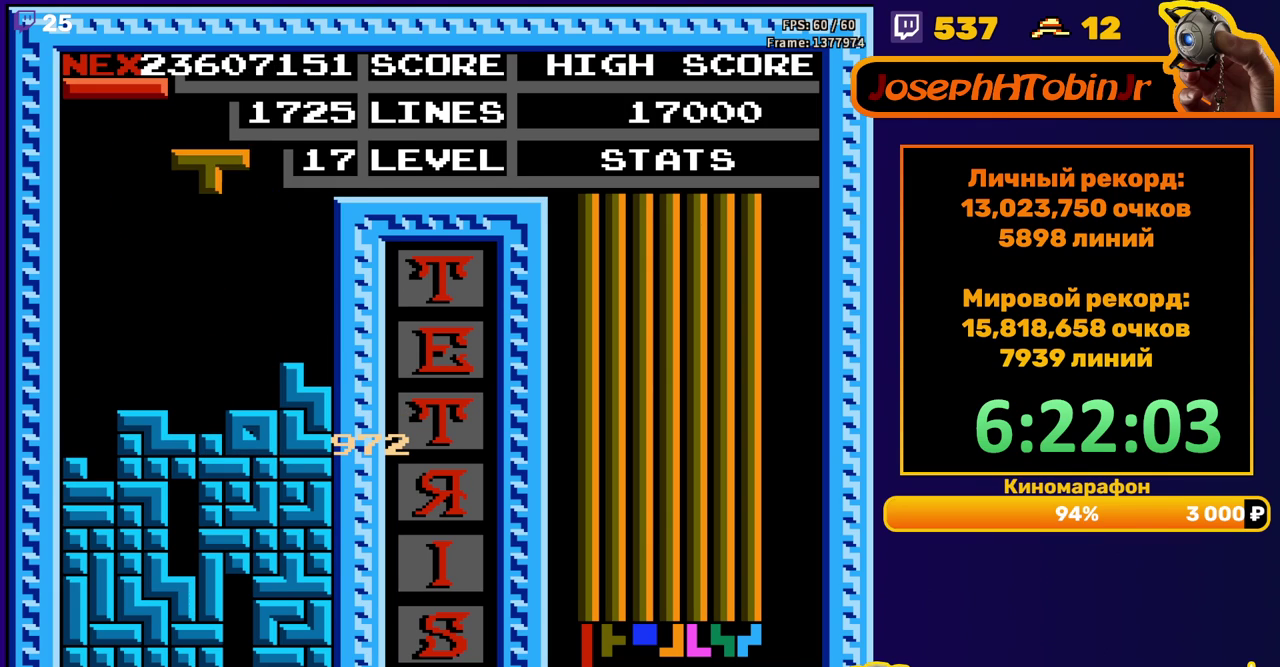
{"buttons": ["DPAD_DOWN"], "events": [[17, "DPAD_LEFT", "down"], [67, "A", "down"], [167, "A", "up"], [483, "DPAD_DOWN", "down"], [483, "DPAD_LEFT", "up"]]}
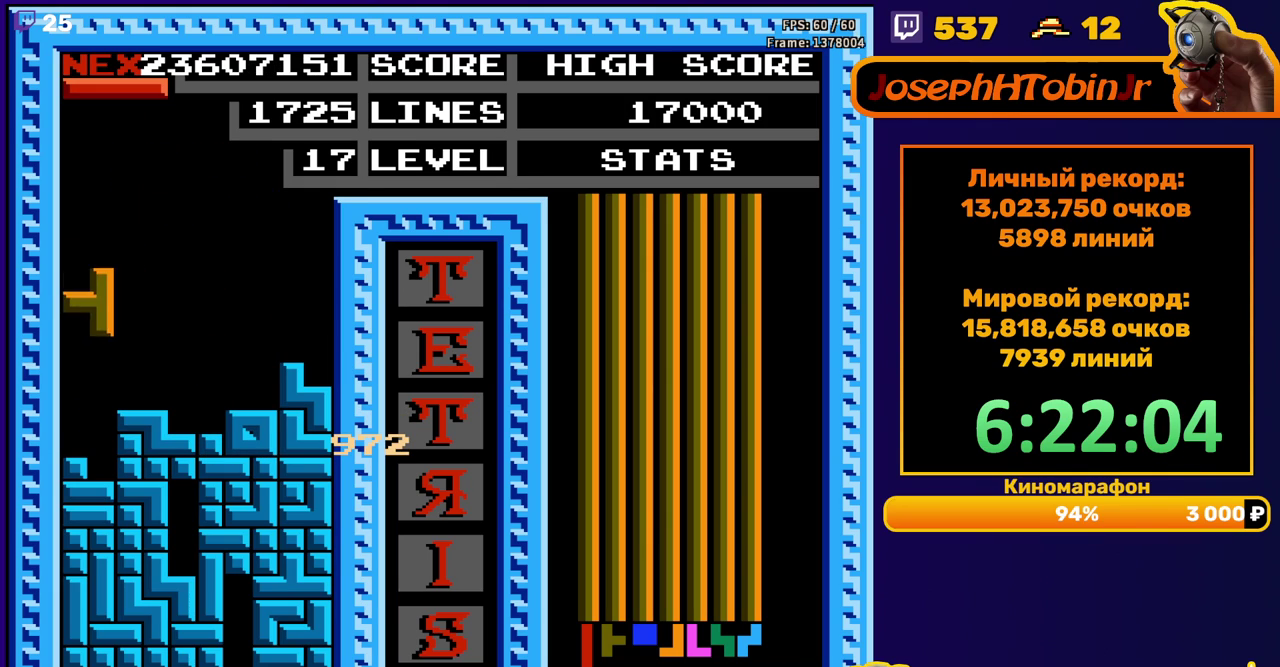
{"buttons": [], "events": [[183, "DPAD_DOWN", "up"]]}
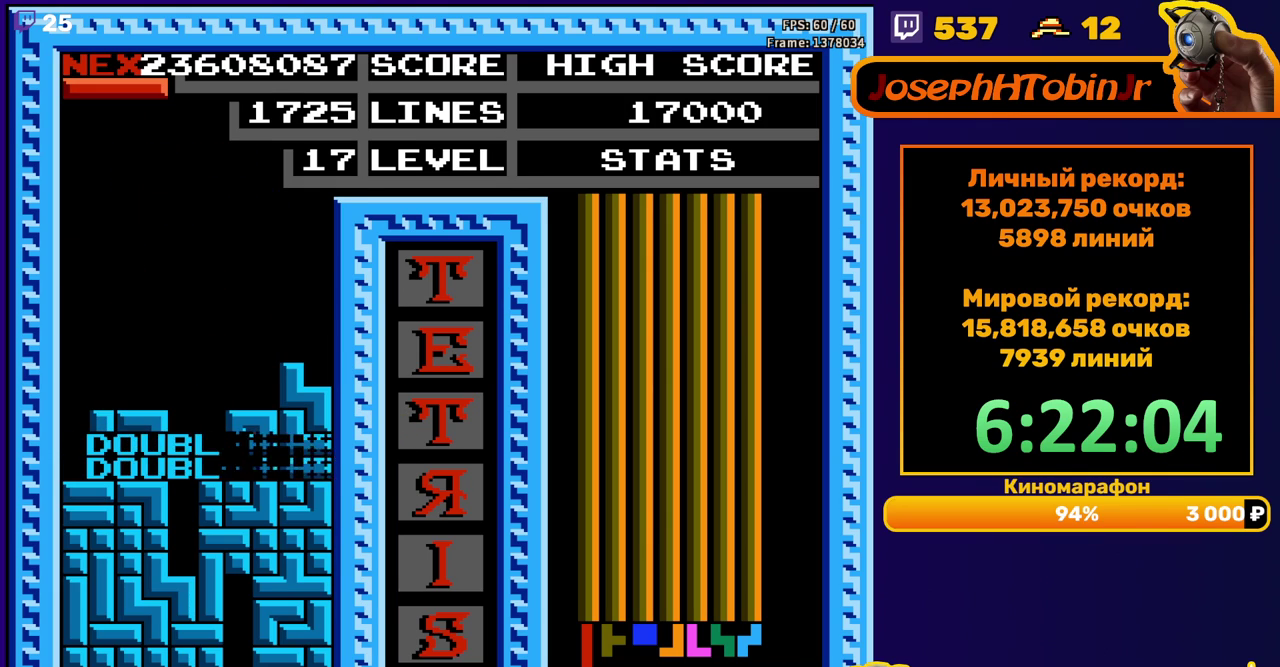
{"buttons": ["DPAD_DOWN"], "events": [[183, "DPAD_LEFT", "down"], [233, "B", "down"], [283, "DPAD_LEFT", "up"], [317, "B", "up"], [350, "DPAD_DOWN", "down"]]}
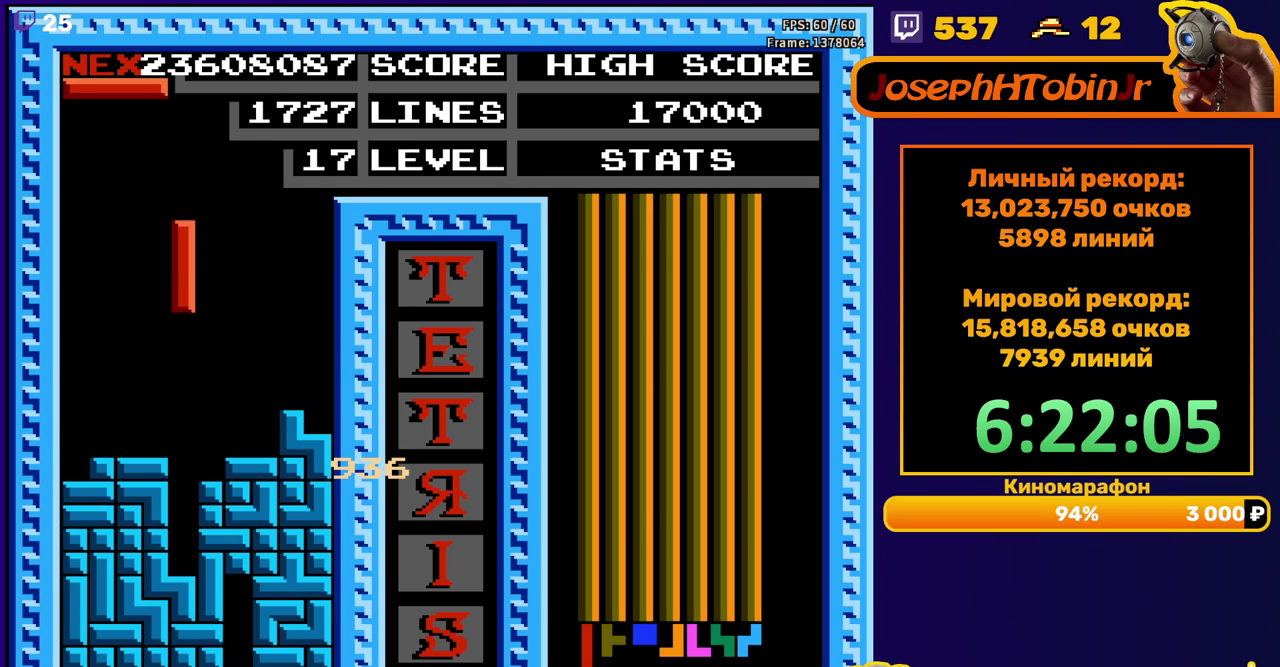
{"buttons": [], "events": [[283, "DPAD_DOWN", "up"]]}
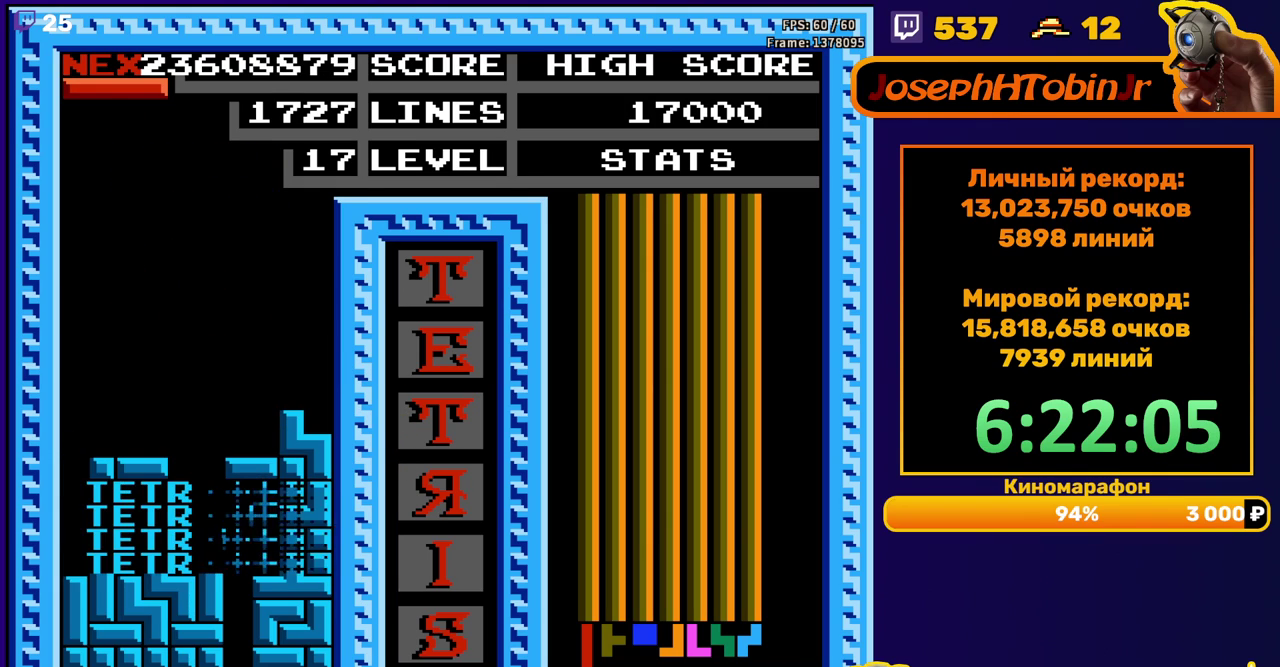
{"buttons": ["DPAD_LEFT"], "events": [[183, "DPAD_LEFT", "down"], [283, "B", "down"], [367, "B", "up"]]}
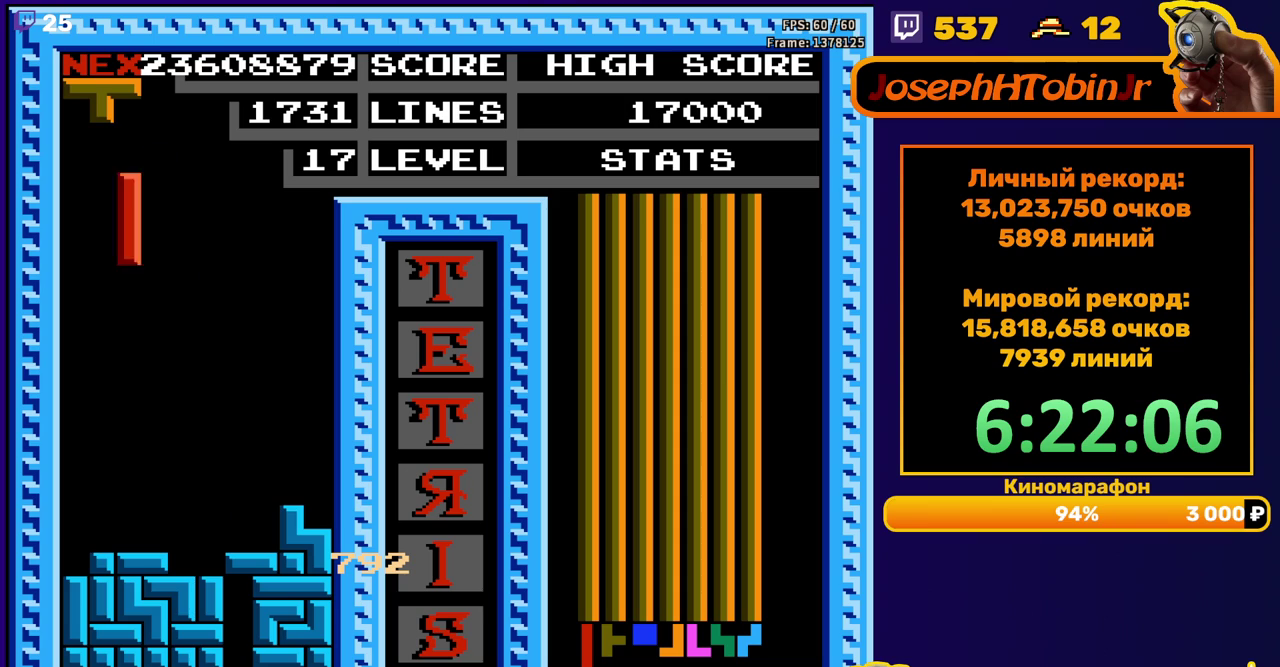
{"buttons": [], "events": [[233, "DPAD_DOWN", "down"], [250, "DPAD_LEFT", "up"], [467, "DPAD_DOWN", "up"]]}
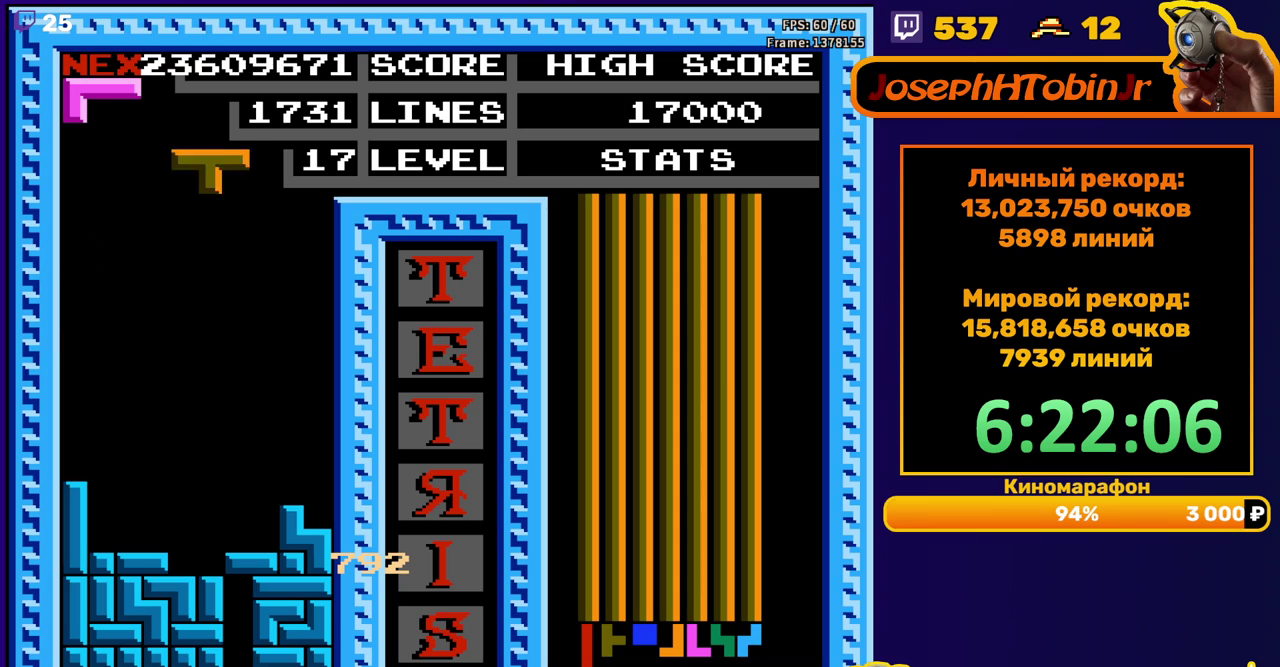
{"buttons": ["DPAD_RIGHT"], "events": [[50, "DPAD_RIGHT", "down"], [67, "A", "down"], [167, "A", "up"]]}
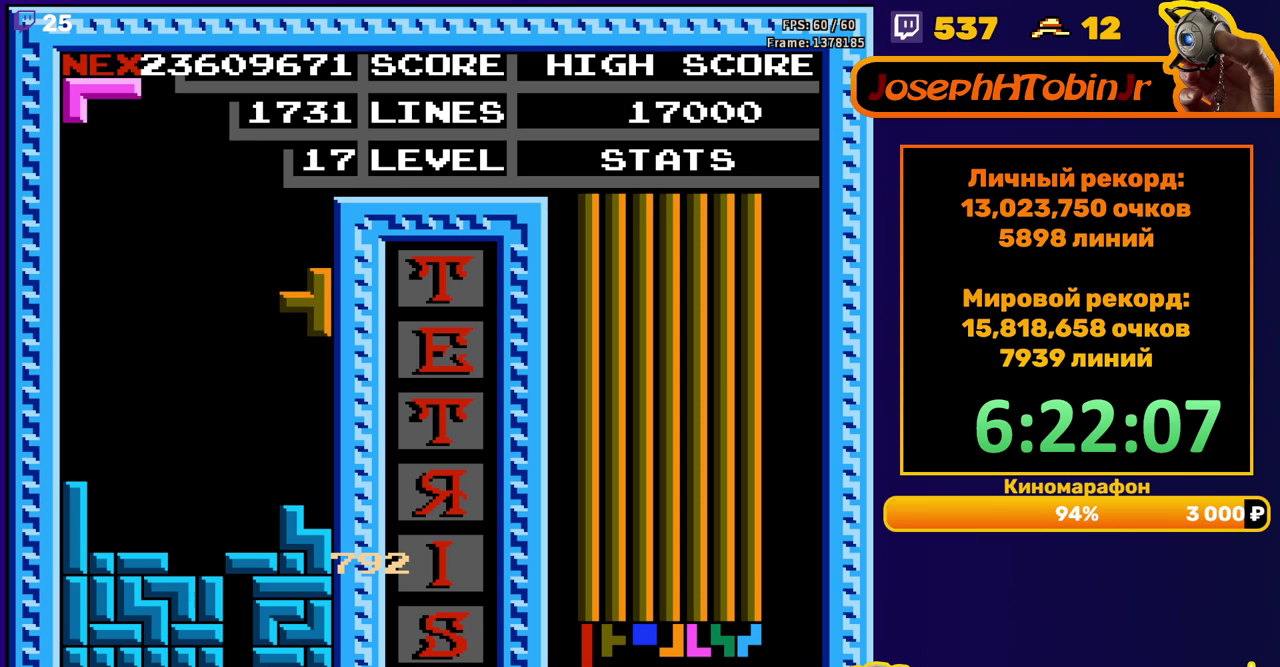
{"buttons": ["DPAD_DOWN"], "events": [[17, "DPAD_DOWN", "down"], [17, "DPAD_RIGHT", "up"], [233, "DPAD_DOWN", "up"], [317, "DPAD_DOWN", "down"], [383, "B", "down"], [467, "B", "up"]]}
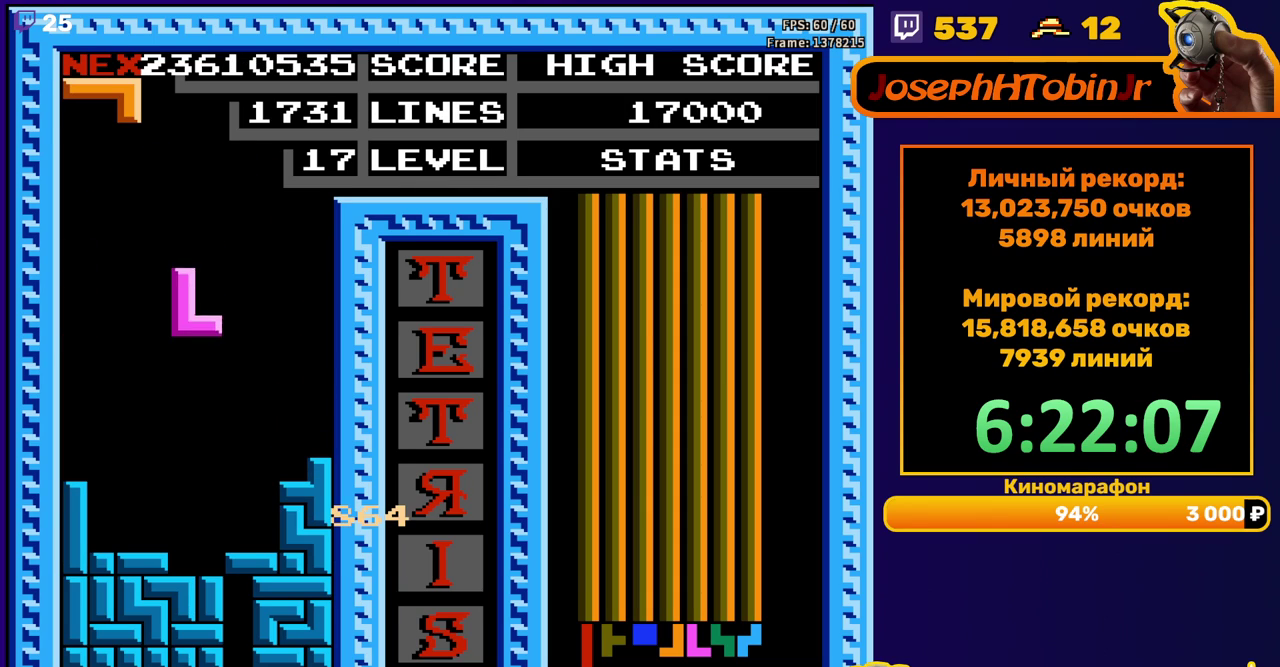
{"buttons": [], "events": [[283, "DPAD_DOWN", "up"]]}
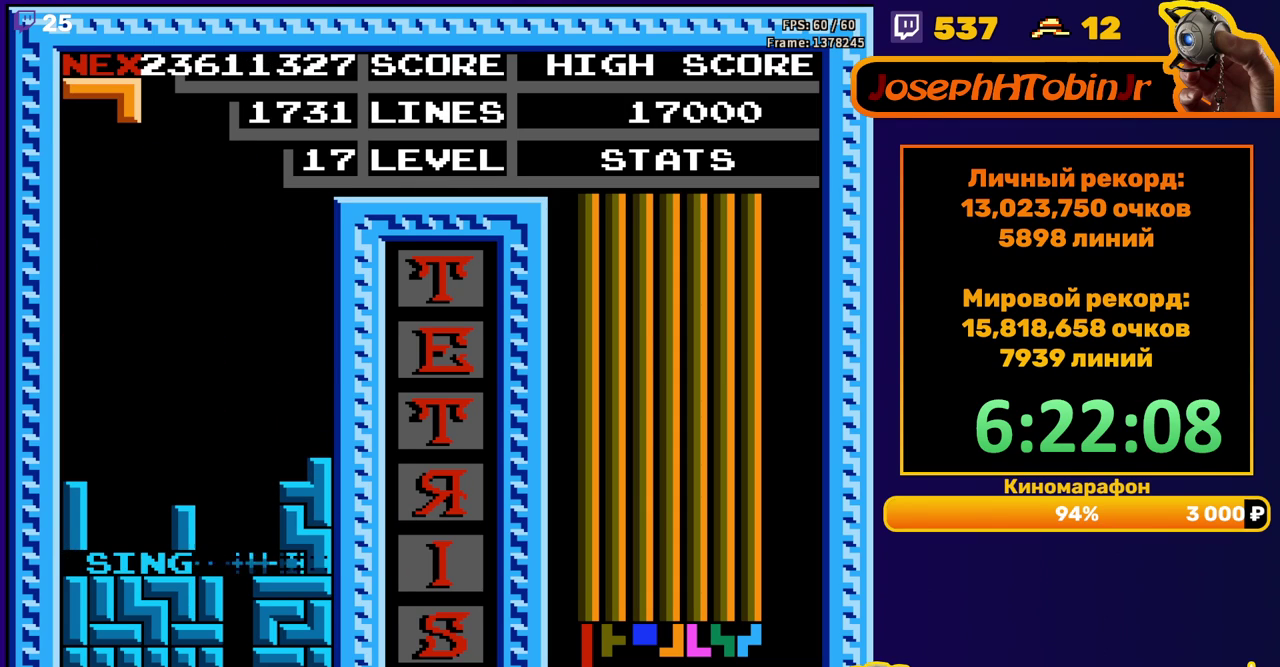
{"buttons": ["DPAD_LEFT"], "events": [[183, "DPAD_LEFT", "down"], [283, "A", "down"], [350, "A", "up"], [433, "A", "down"], [500, "A", "up"]]}
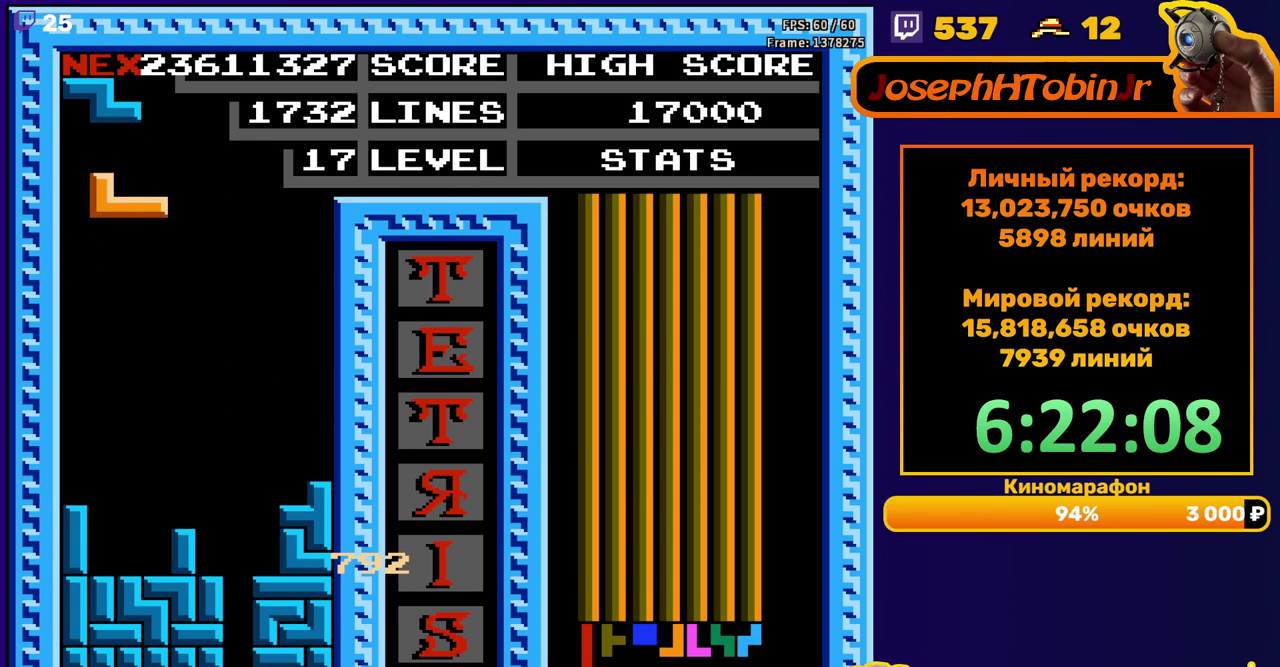
{"buttons": ["DPAD_LEFT"], "events": [[17, "DPAD_LEFT", "up"], [150, "DPAD_DOWN", "down"], [417, "DPAD_DOWN", "up"], [500, "DPAD_LEFT", "down"]]}
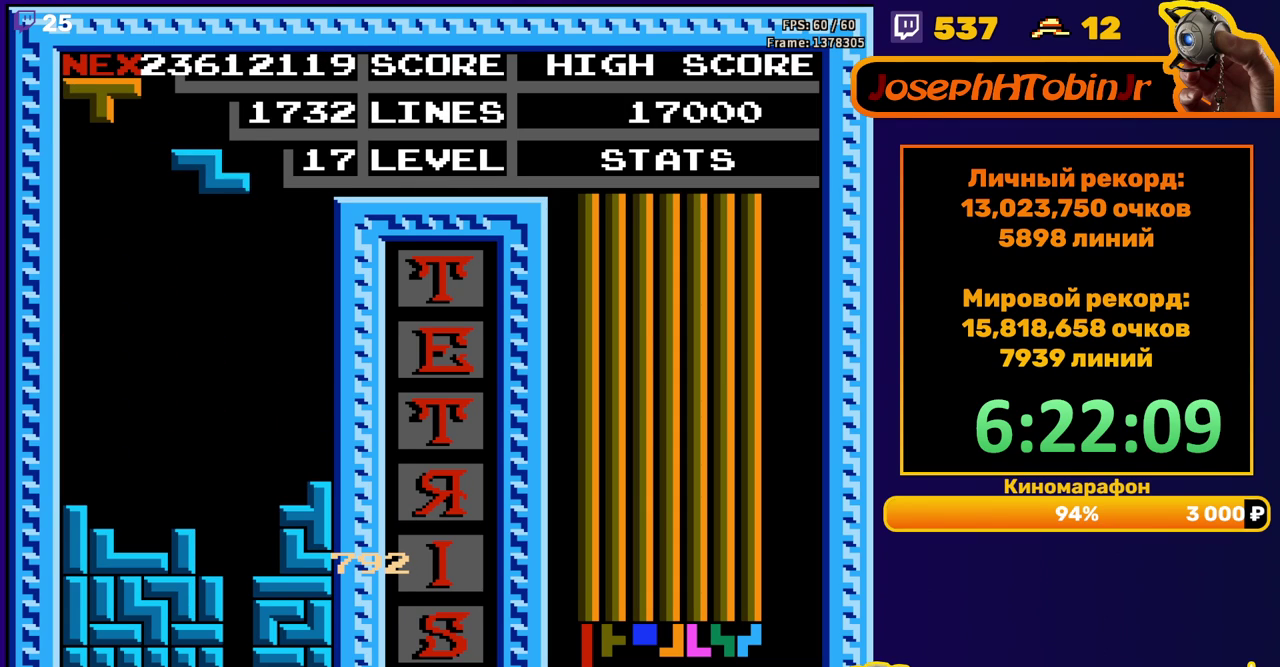
{"buttons": ["DPAD_DOWN"], "events": [[317, "DPAD_LEFT", "up"], [433, "DPAD_DOWN", "down"]]}
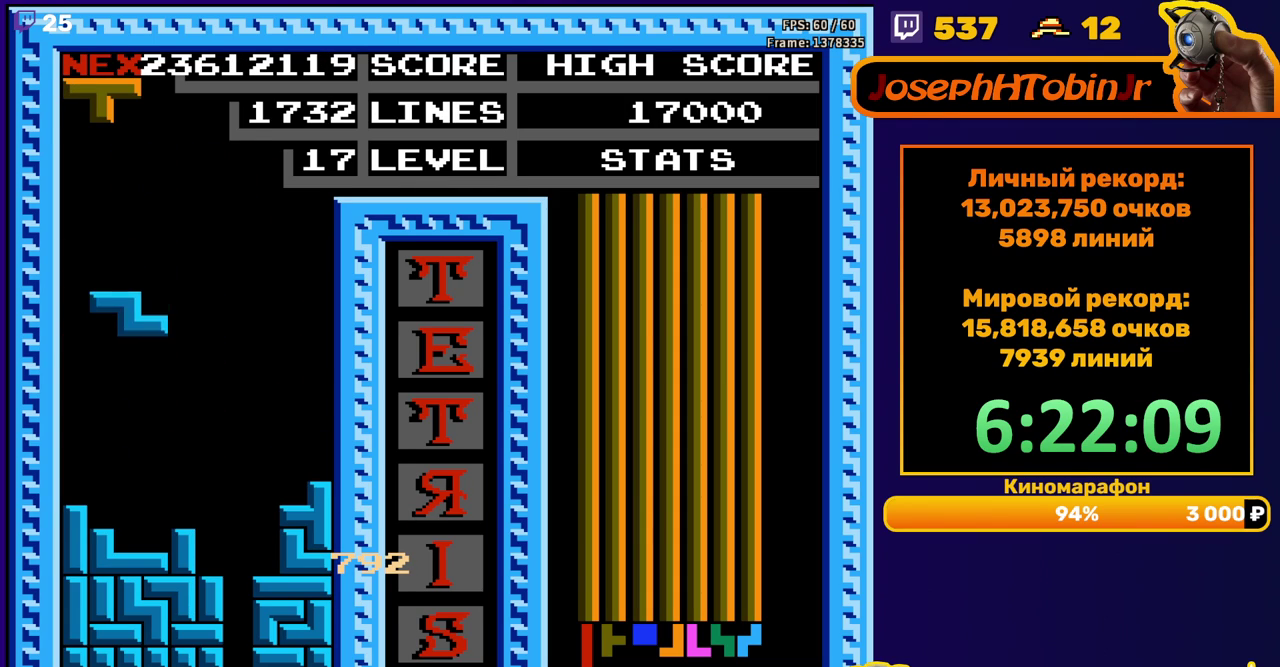
{"buttons": ["DPAD_RIGHT"], "events": [[183, "DPAD_DOWN", "up"], [250, "DPAD_RIGHT", "down"], [333, "B", "down"], [417, "B", "up"]]}
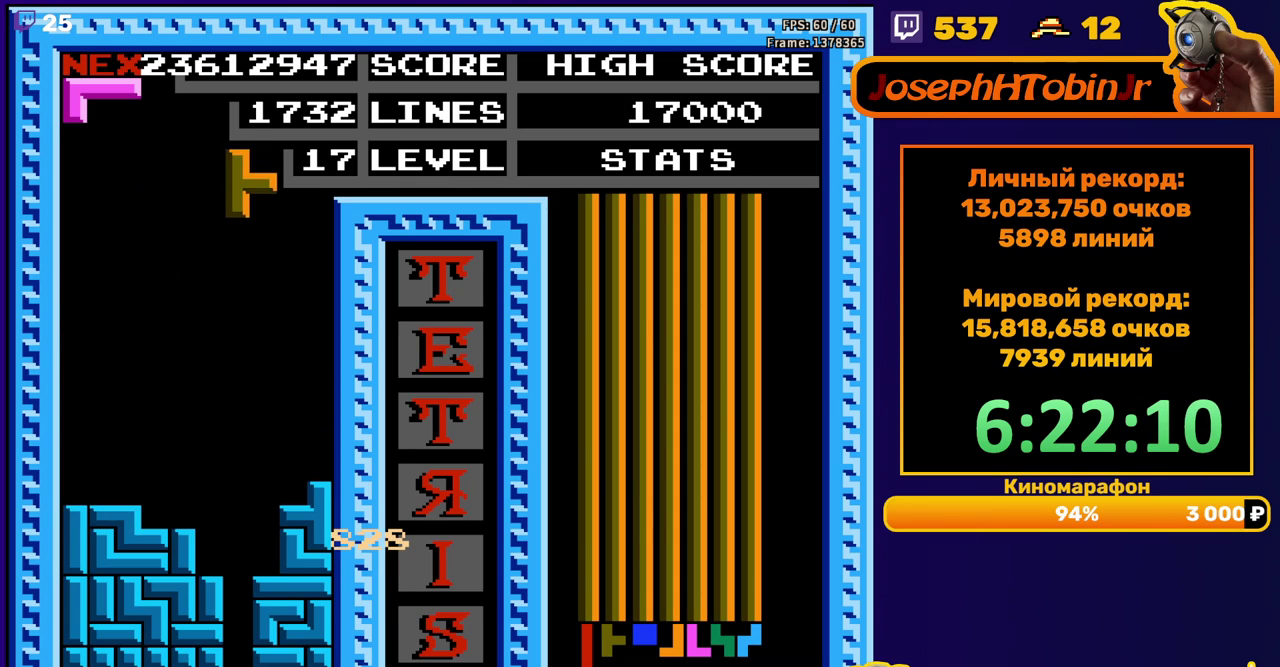
{"buttons": [], "events": [[217, "DPAD_RIGHT", "up"], [233, "DPAD_DOWN", "down"], [467, "DPAD_DOWN", "up"]]}
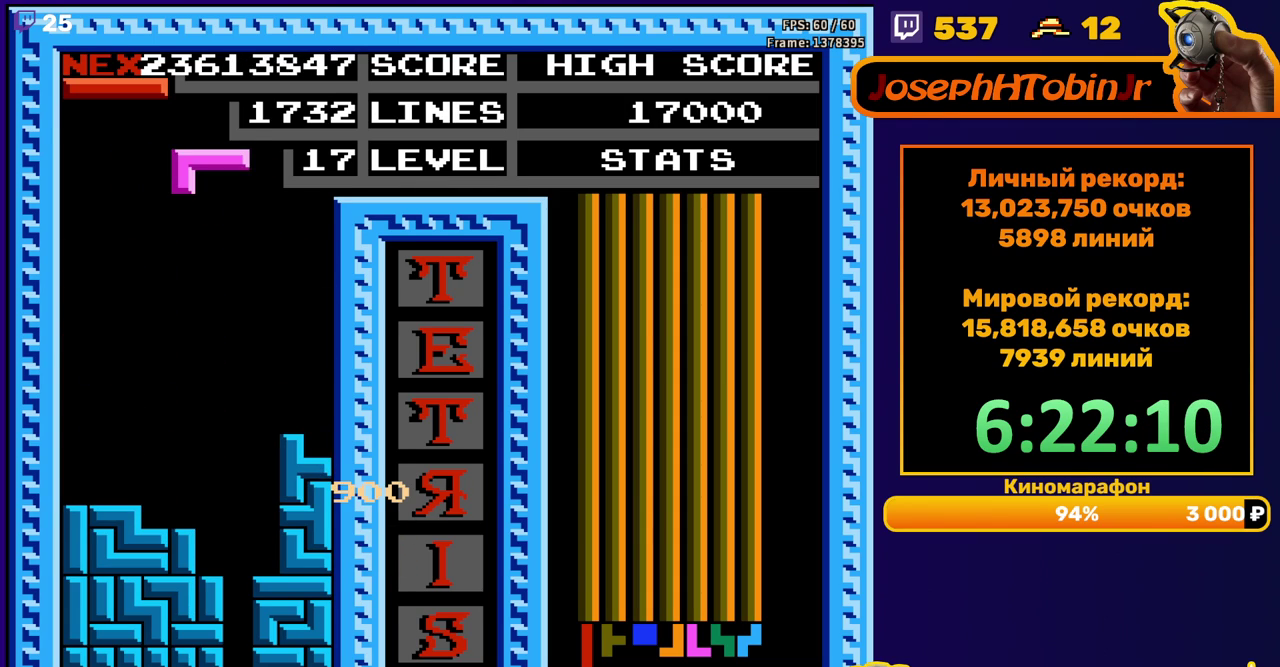
{"buttons": ["DPAD_RIGHT"], "events": [[33, "A", "down"], [33, "DPAD_DOWN", "down"], [117, "A", "up"], [400, "DPAD_DOWN", "up"], [483, "DPAD_RIGHT", "down"]]}
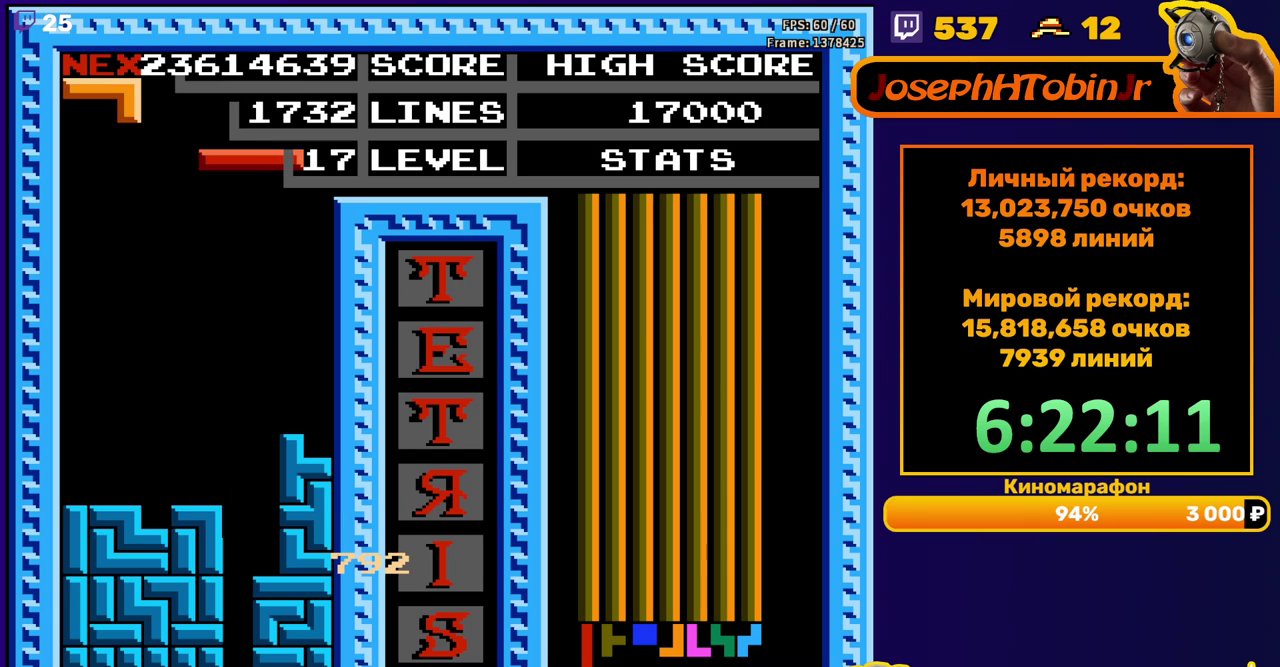
{"buttons": ["DPAD_DOWN"], "events": [[83, "DPAD_RIGHT", "up"], [100, "B", "down"], [150, "DPAD_DOWN", "down"], [183, "B", "up"]]}
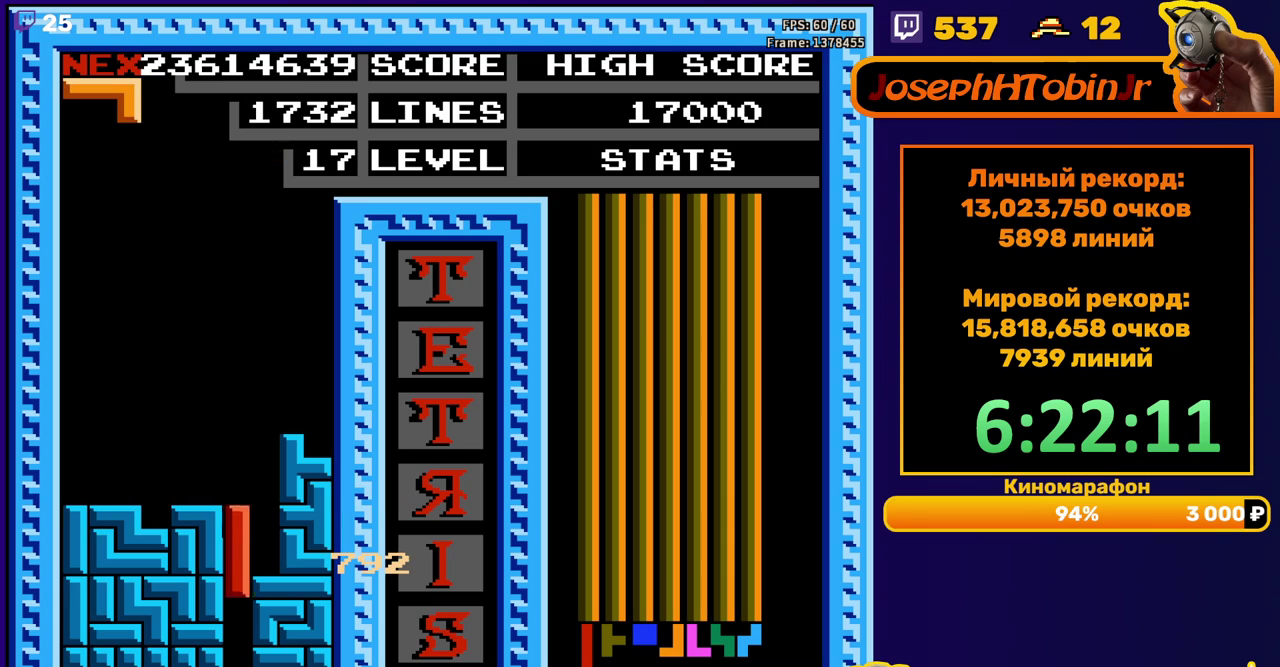
{"buttons": [], "events": [[133, "DPAD_DOWN", "up"]]}
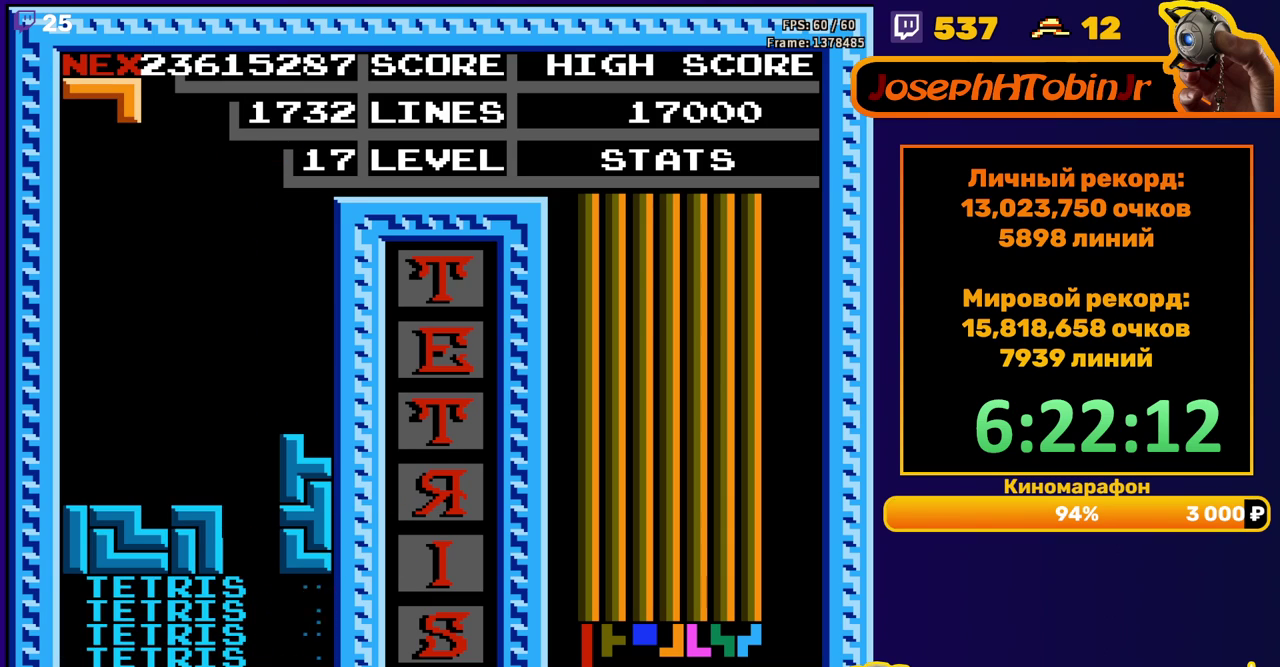
{"buttons": [], "events": [[33, "DPAD_LEFT", "down"], [383, "DPAD_LEFT", "up"]]}
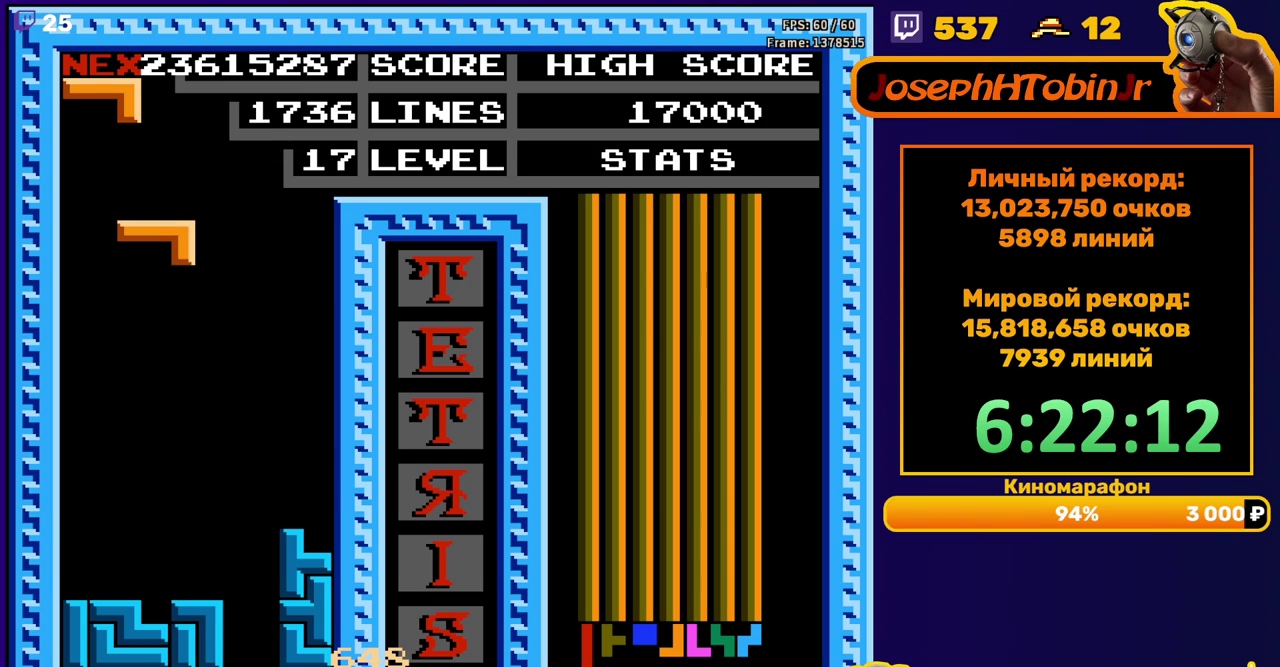
{"buttons": [], "events": [[117, "DPAD_LEFT", "down"], [200, "DPAD_LEFT", "up"], [267, "DPAD_DOWN", "down"], [500, "DPAD_DOWN", "up"]]}
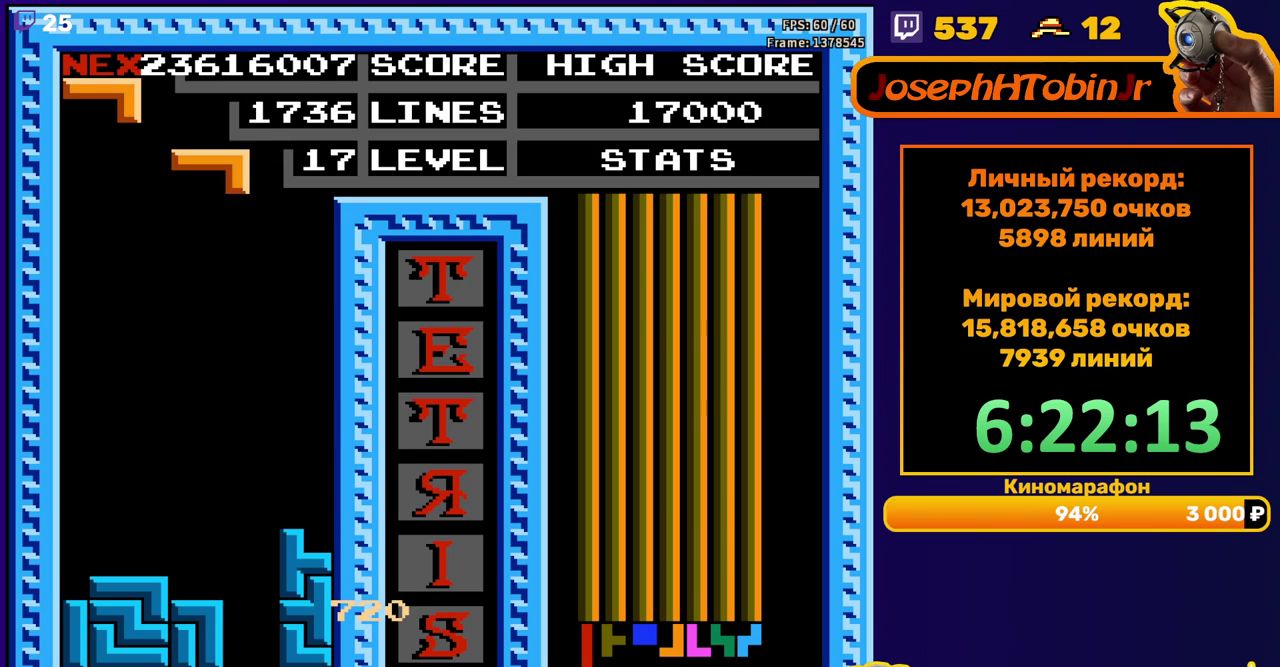
{"buttons": ["DPAD_DOWN"], "events": [[83, "DPAD_LEFT", "down"], [267, "DPAD_LEFT", "up"], [350, "DPAD_DOWN", "down"]]}
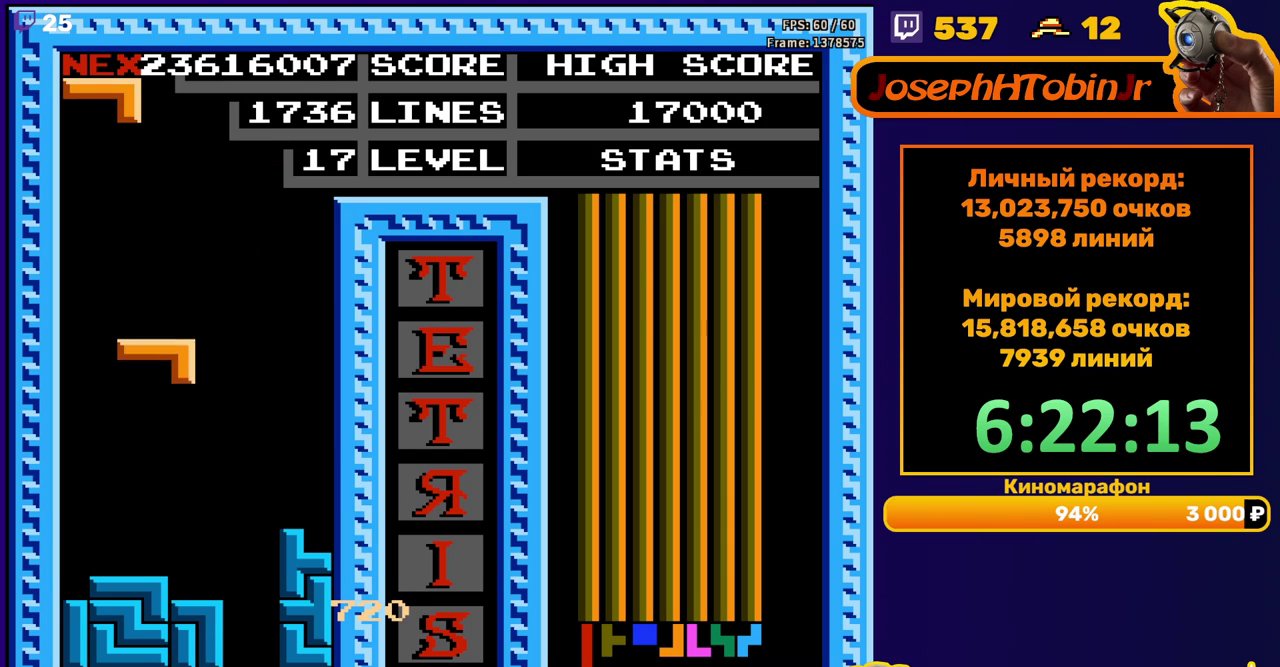
{"buttons": [], "events": [[183, "DPAD_DOWN", "up"], [333, "DPAD_LEFT", "down"], [417, "DPAD_LEFT", "up"]]}
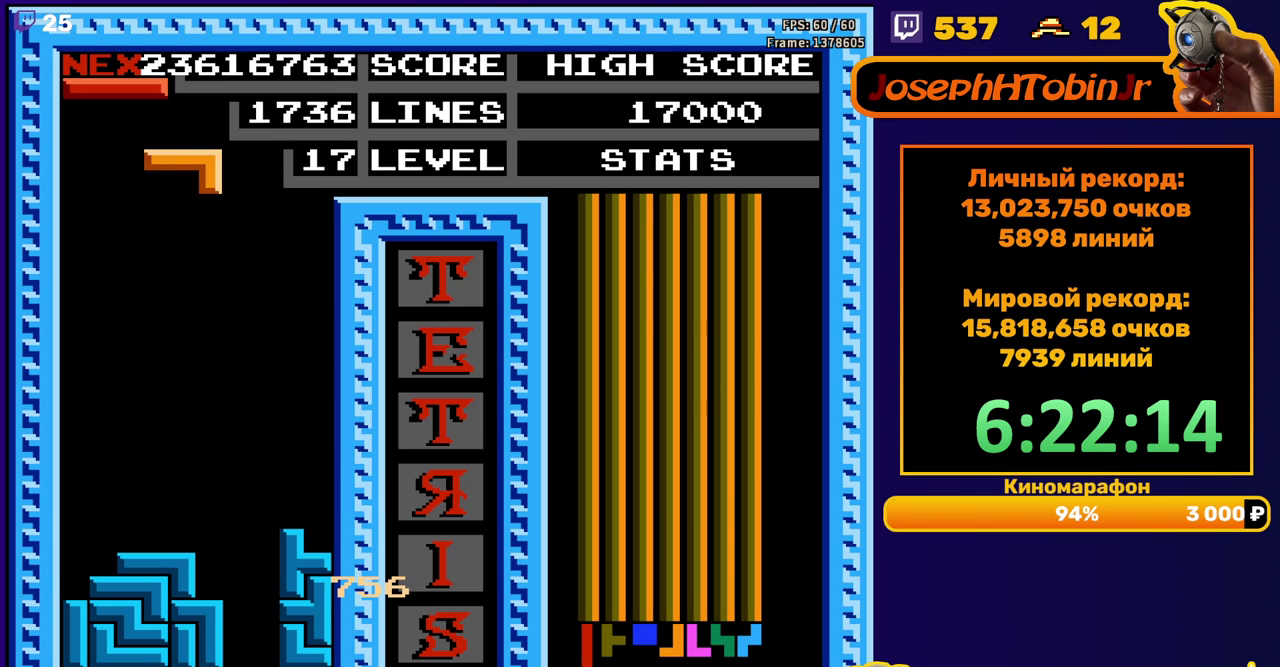
{"buttons": [], "events": [[83, "A", "down"], [117, "DPAD_LEFT", "down"], [167, "A", "up"], [200, "DPAD_LEFT", "up"], [267, "DPAD_DOWN", "down"], [483, "DPAD_DOWN", "up"]]}
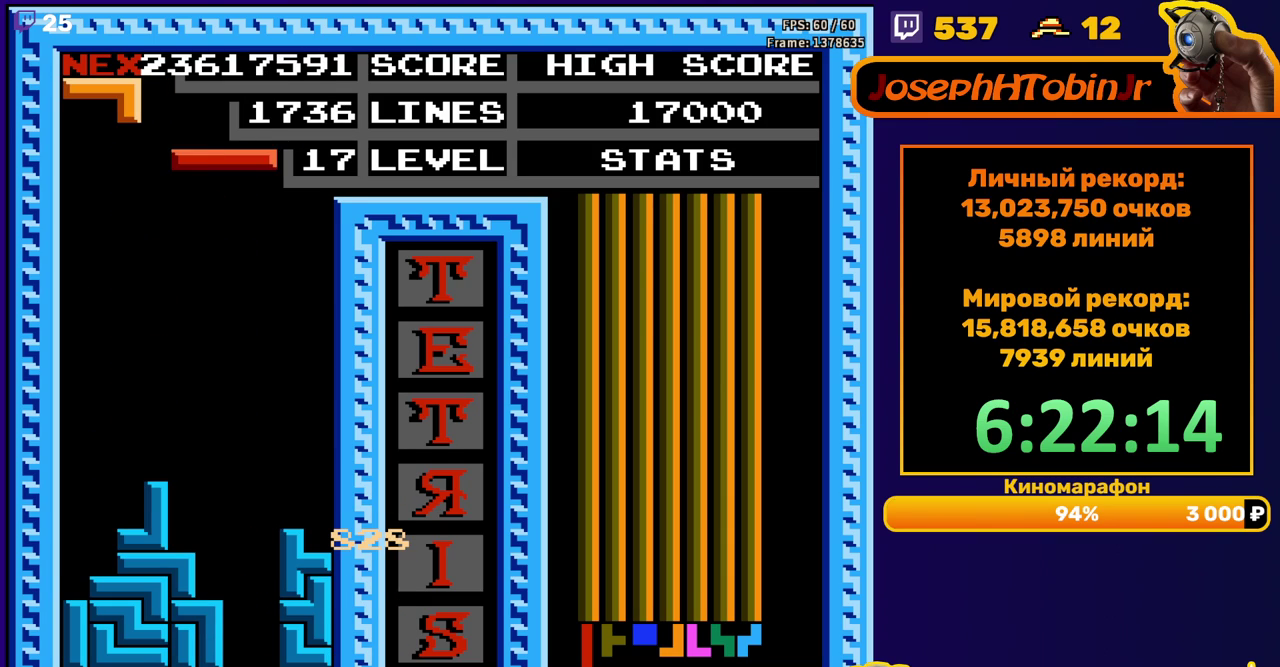
{"buttons": ["DPAD_DOWN"], "events": [[50, "DPAD_RIGHT", "down"], [117, "B", "down"], [117, "DPAD_RIGHT", "up"], [217, "B", "up"], [250, "DPAD_DOWN", "down"]]}
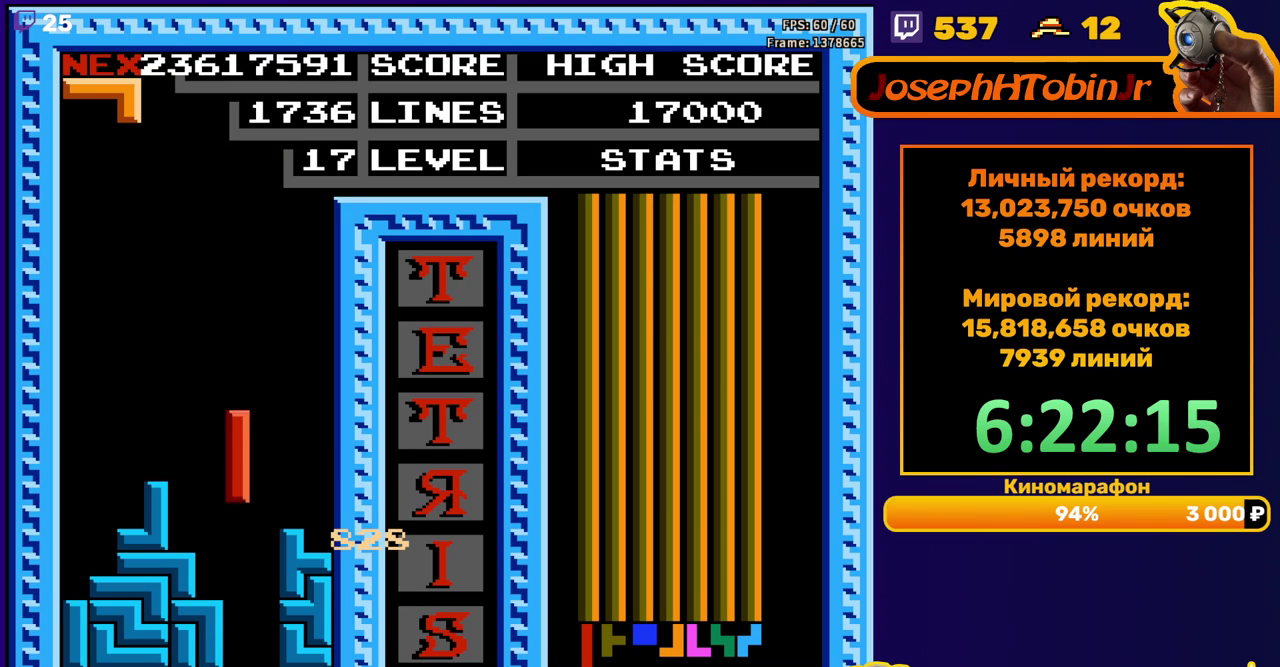
{"buttons": ["DPAD_LEFT"], "events": [[133, "DPAD_DOWN", "up"], [217, "DPAD_LEFT", "down"], [383, "B", "down"], [483, "B", "up"]]}
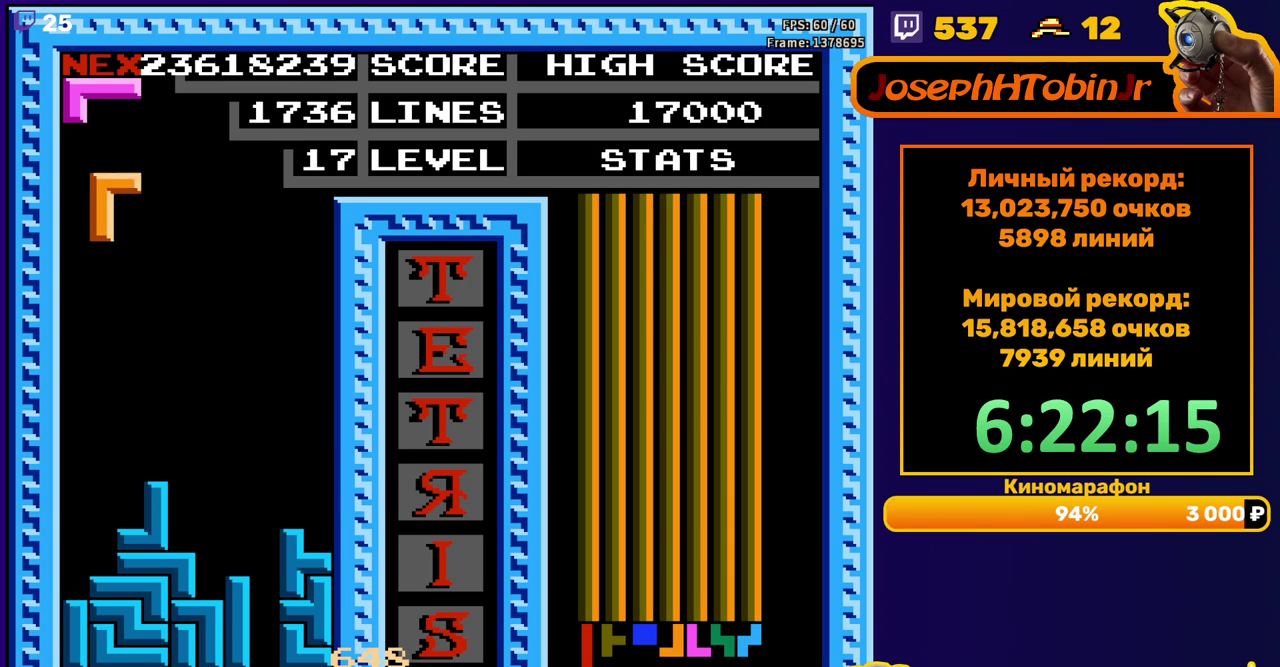
{"buttons": ["A"], "events": [[33, "DPAD_LEFT", "up"], [150, "DPAD_DOWN", "down"], [417, "DPAD_DOWN", "up"], [467, "A", "down"]]}
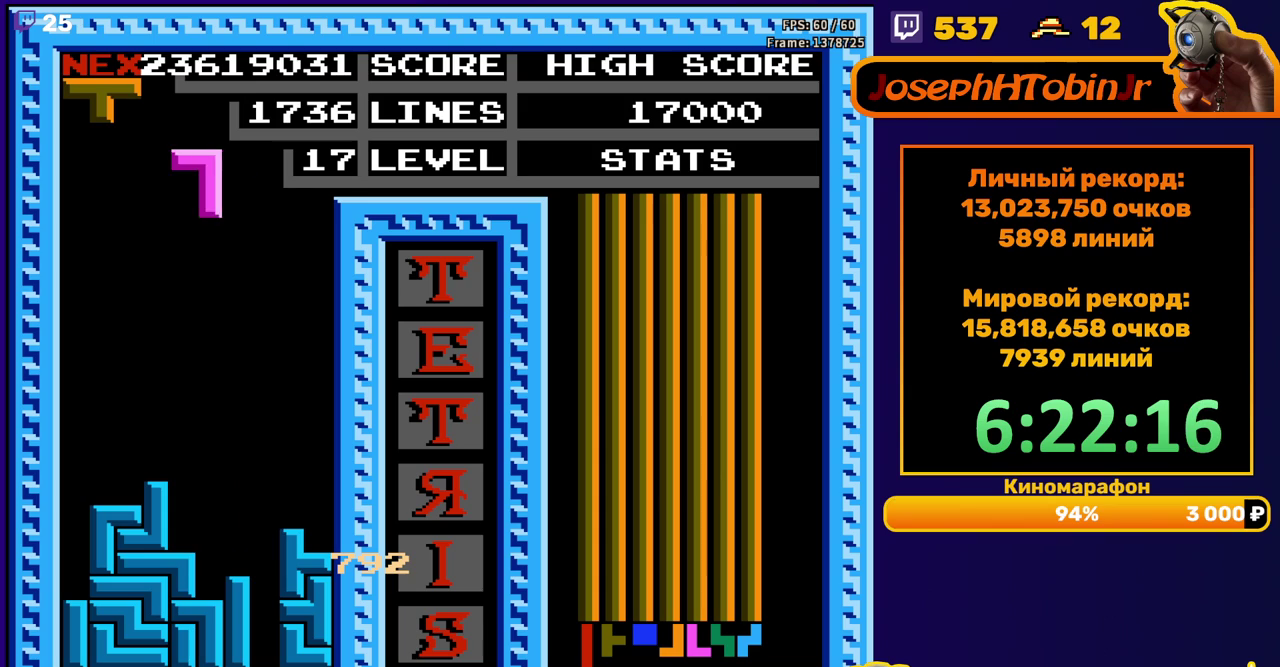
{"buttons": ["DPAD_RIGHT"], "events": [[17, "DPAD_DOWN", "down"], [83, "A", "up"], [400, "DPAD_DOWN", "up"], [483, "DPAD_RIGHT", "down"]]}
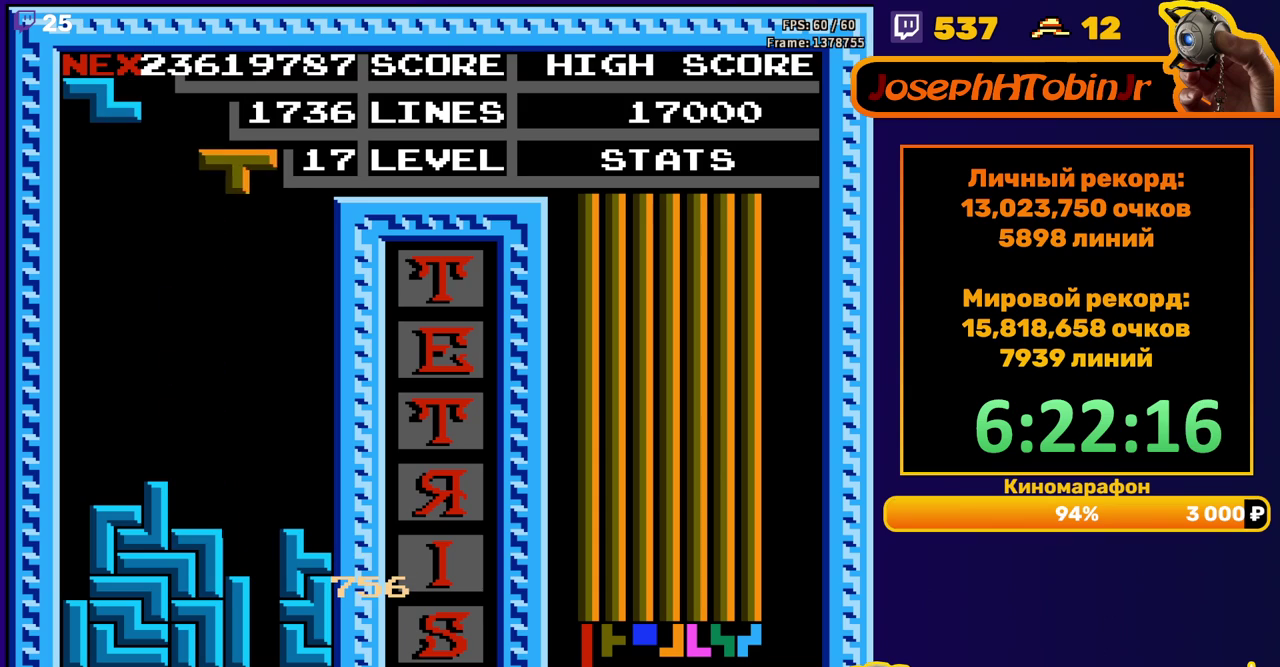
{"buttons": ["DPAD_DOWN"], "events": [[50, "A", "down"], [167, "A", "up"], [433, "DPAD_RIGHT", "up"], [467, "DPAD_DOWN", "down"]]}